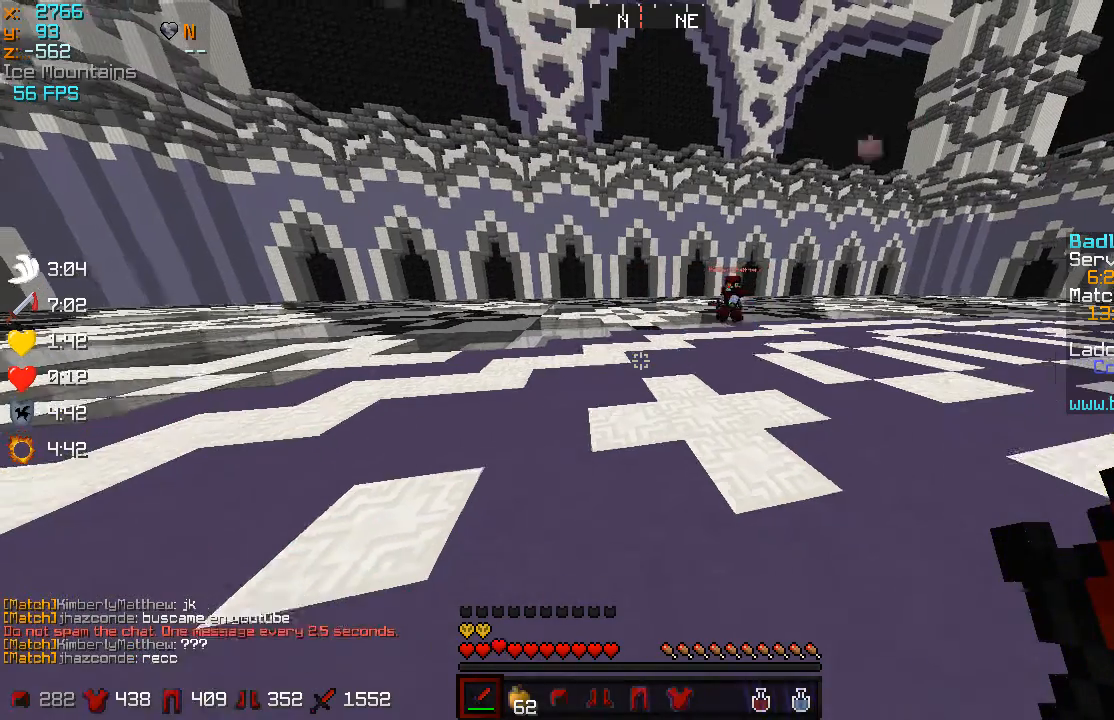
Gameplay with keyboard and mouse; each line is a JSON object with the keys and mouse buttons held at the frame after it. "events" lists presses ("down") and releases ("up") of "a", "d", "s", "w", "mouse_left" and "mouse_right" between this image and that frame as [ms after this image, input, new state], when the widget could be followed in between. "mouse_left", "mouse_right" = the "left", "right" buttons of the "mouse" list. No other keys are recorded. Fast repeated clicks can show as one long hold. Mouse movement is not recorded.
{"keys": [], "mouse": [], "events": [[450, "s", "up"]]}
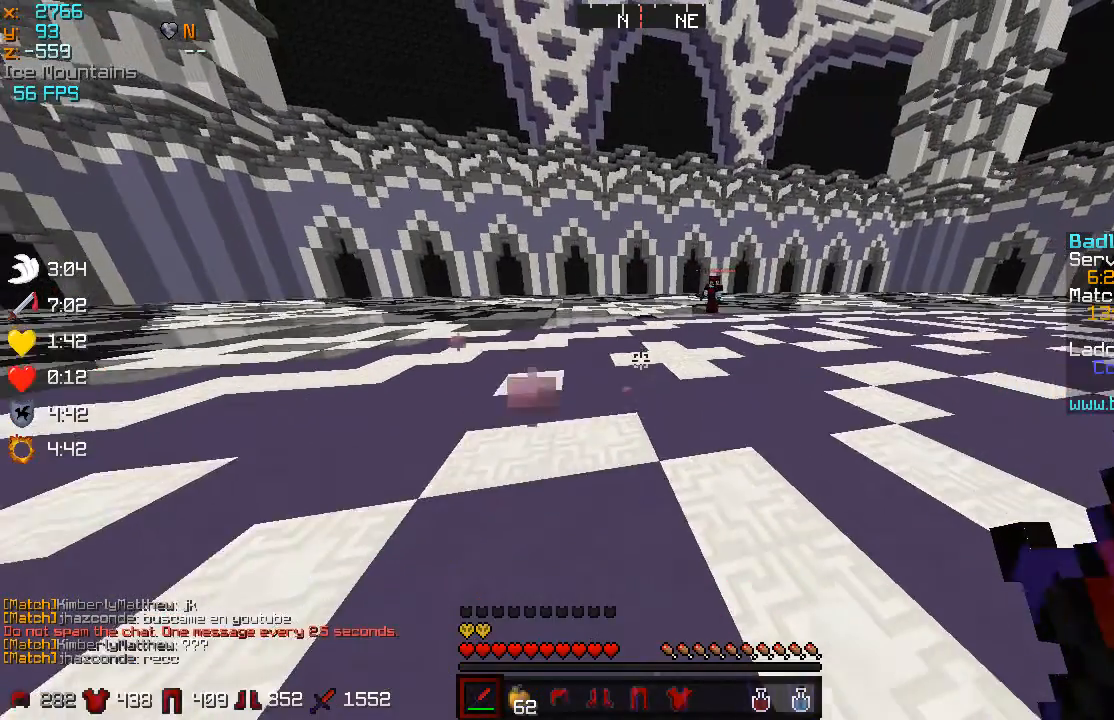
{"keys": ["w"], "mouse": [], "events": [[34, "w", "down"]]}
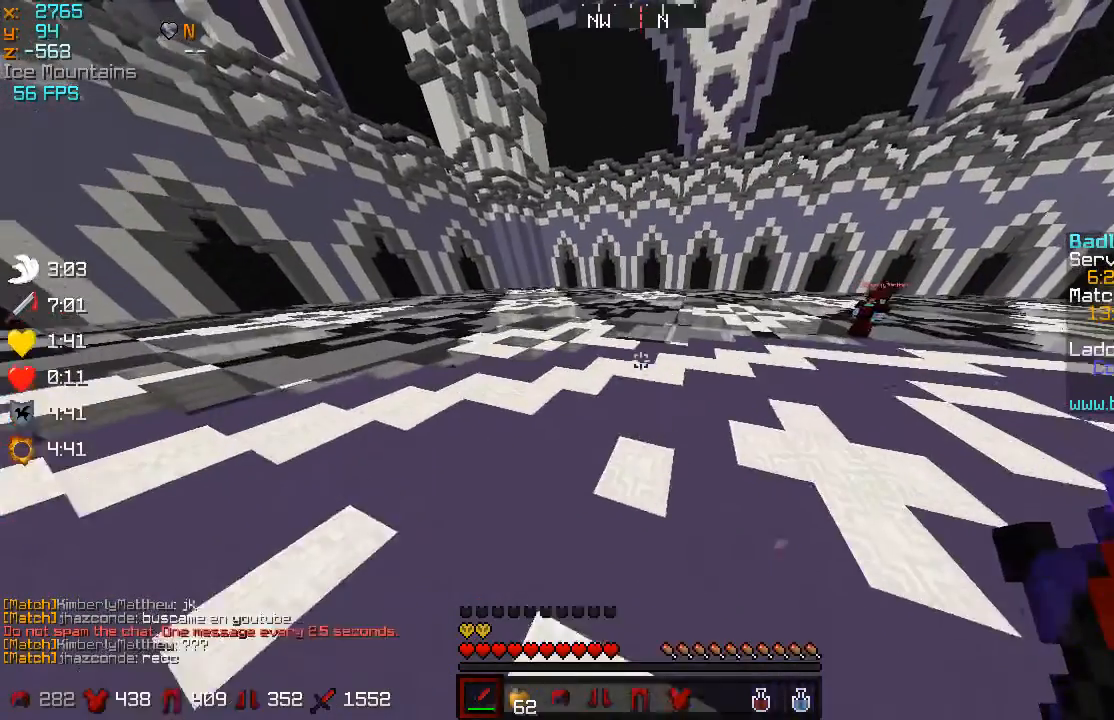
{"keys": ["d", "w"], "mouse": ["left"], "events": [[283, "d", "down"], [484, "mouse_left", "down"]]}
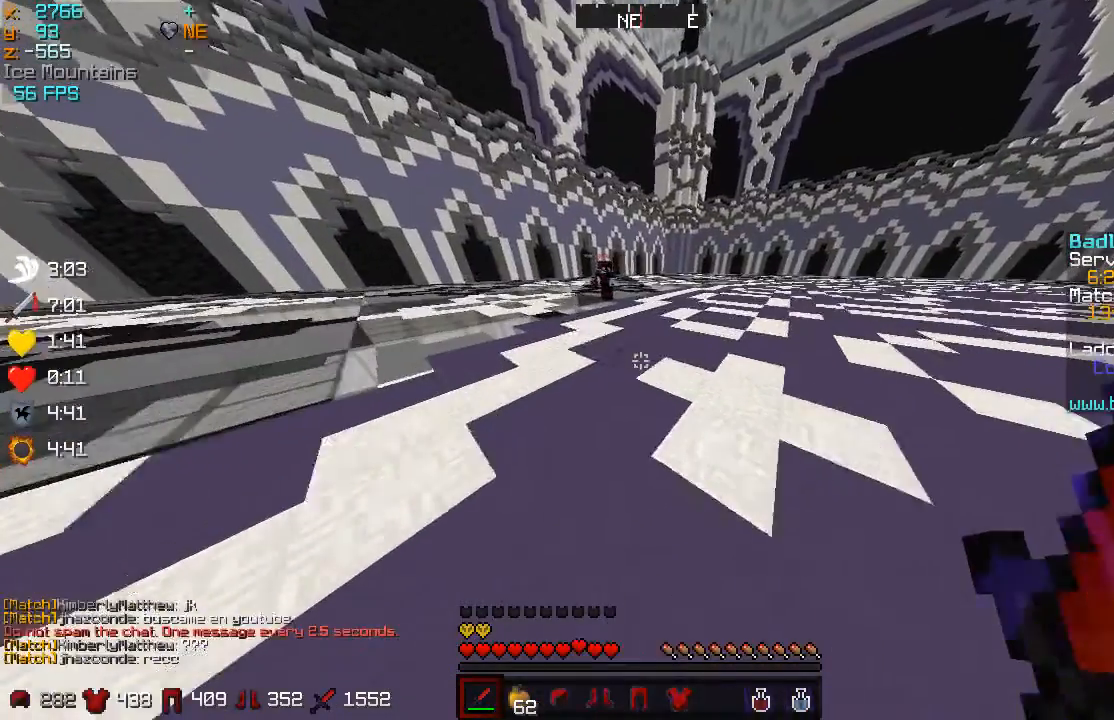
{"keys": ["a", "w"], "mouse": [], "events": [[100, "mouse_left", "up"], [184, "mouse_left", "down"], [267, "mouse_left", "up"], [284, "mouse_left", "down"], [367, "a", "down"], [367, "d", "up"], [367, "mouse_left", "up"], [384, "mouse_left", "down"], [467, "mouse_left", "up"]]}
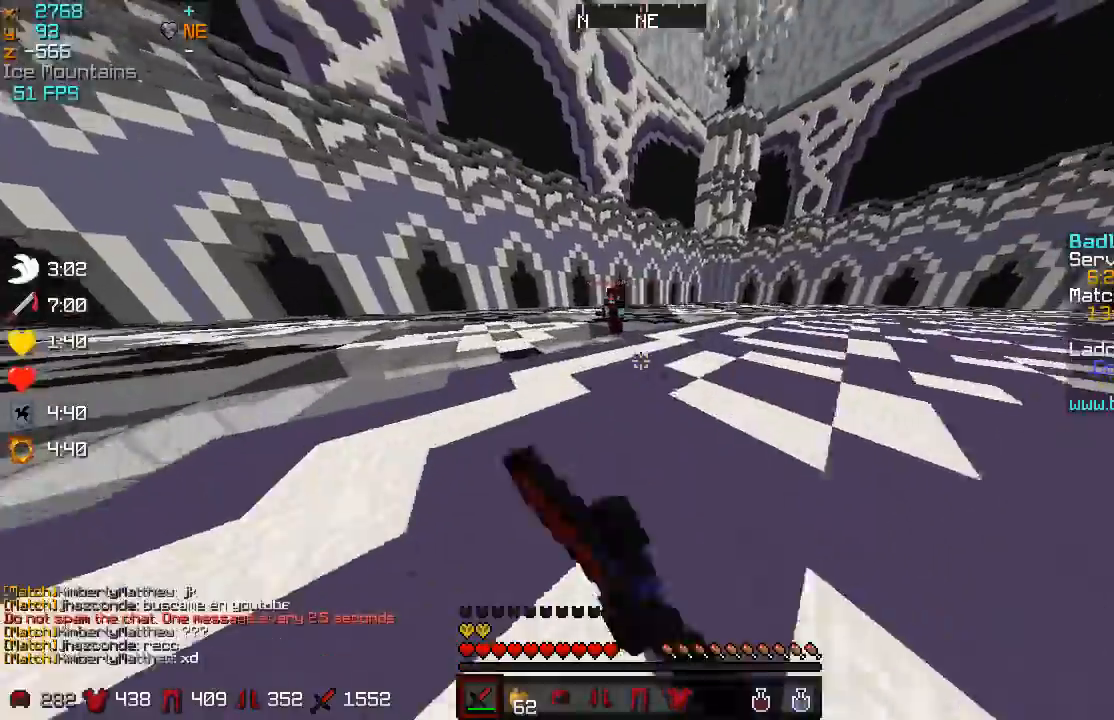
{"keys": ["d"], "mouse": [], "events": [[50, "mouse_left", "down"], [100, "mouse_left", "up"], [133, "d", "down"], [133, "mouse_left", "down"], [200, "a", "up"], [200, "mouse_left", "up"], [500, "w", "up"]]}
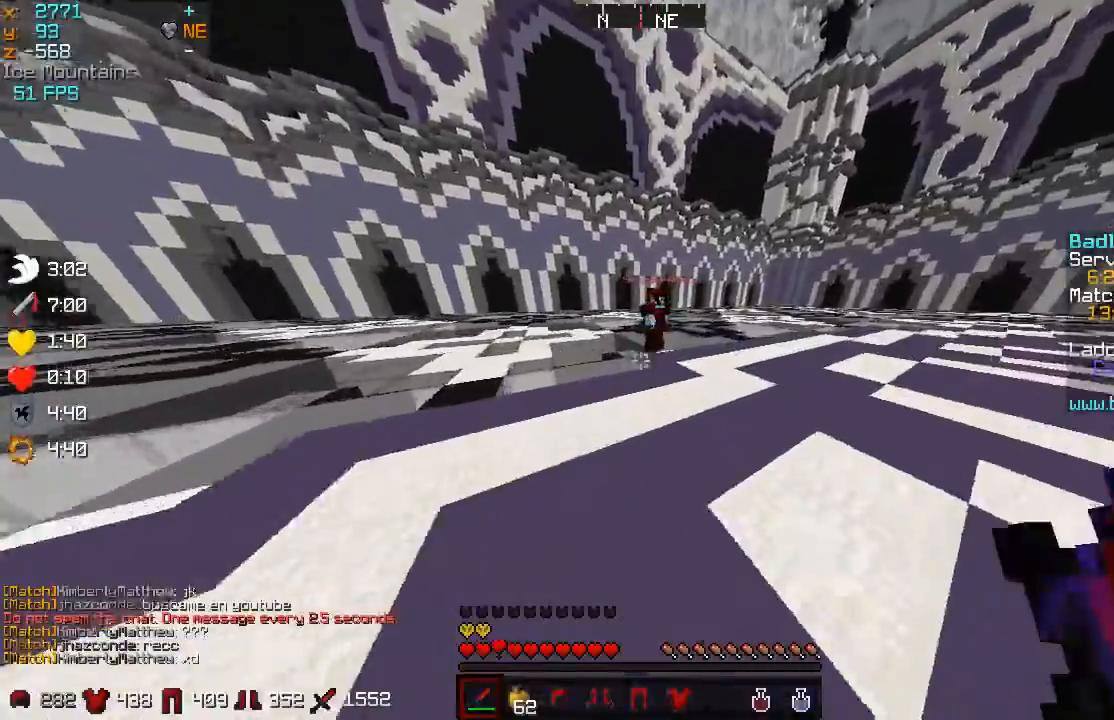
{"keys": ["s"], "mouse": [], "events": [[150, "d", "up"], [150, "s", "down"]]}
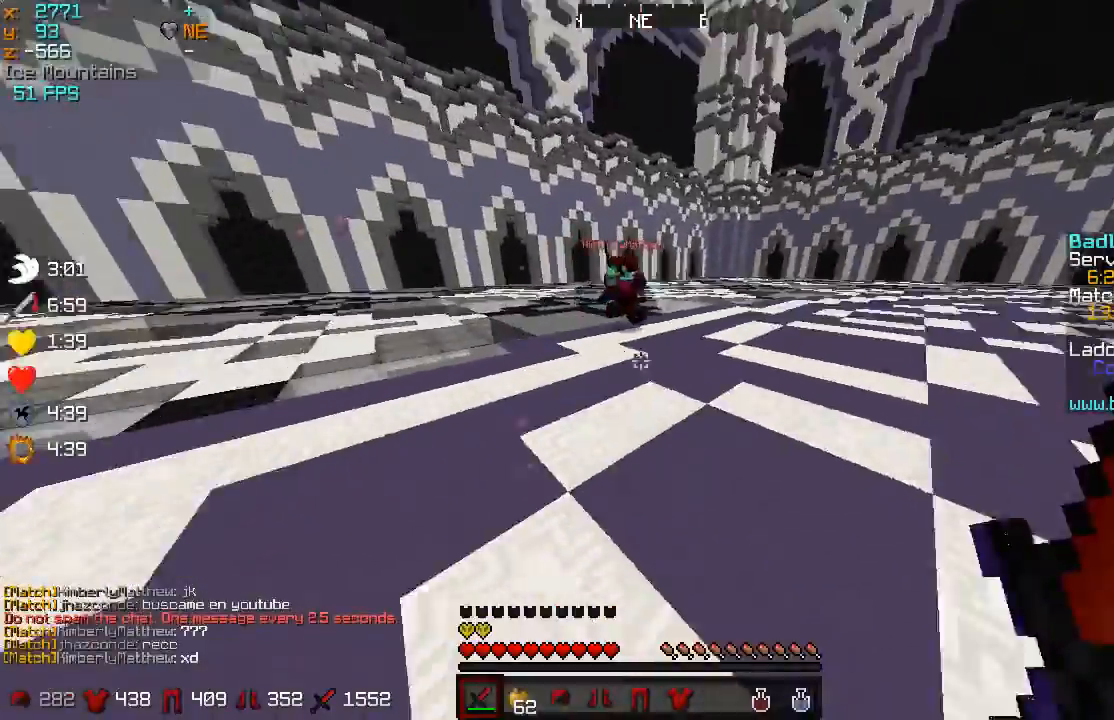
{"keys": ["a", "w"], "mouse": ["left"], "events": [[33, "d", "down"], [33, "mouse_left", "down"], [83, "mouse_left", "up"], [150, "a", "down"], [150, "mouse_left", "down"], [183, "d", "up"], [183, "mouse_left", "up"], [183, "s", "up"], [250, "mouse_left", "down"], [333, "mouse_left", "up"], [333, "w", "down"], [500, "mouse_left", "down"]]}
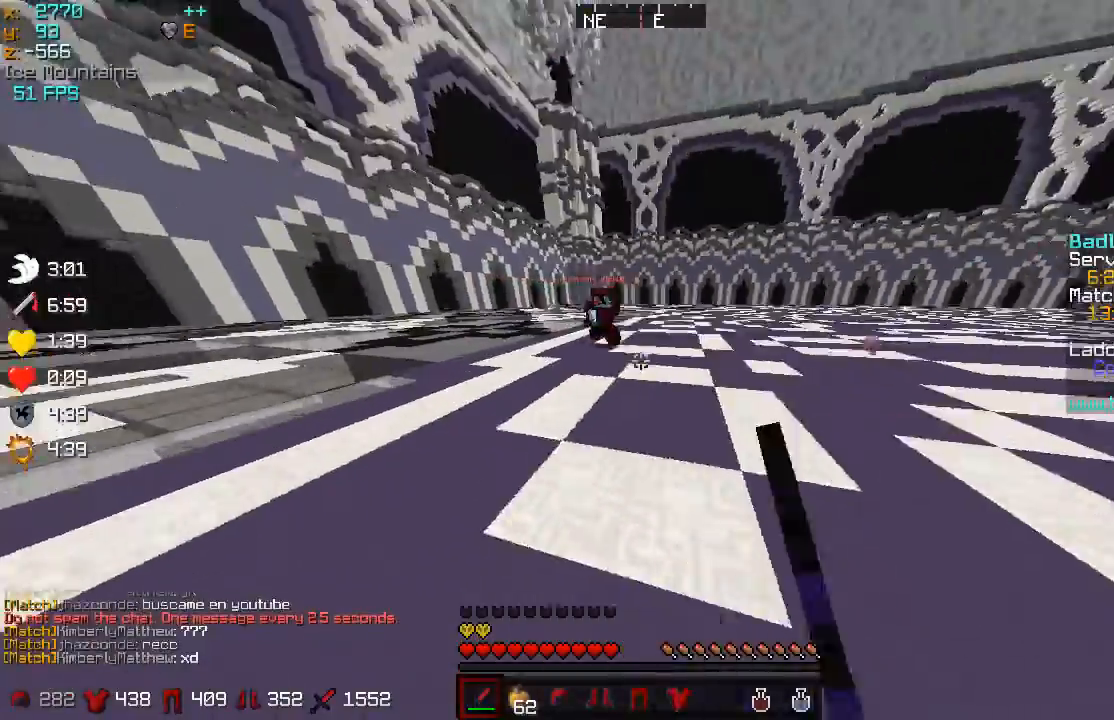
{"keys": ["a", "w"], "mouse": ["left"], "events": [[50, "mouse_left", "up"], [84, "a", "up"], [84, "d", "down"], [84, "mouse_left", "down"], [150, "mouse_left", "up"], [184, "mouse_left", "down"], [251, "mouse_left", "up"], [284, "mouse_left", "down"], [351, "a", "down"], [351, "d", "up"], [351, "mouse_left", "up"], [384, "mouse_left", "down"], [467, "mouse_left", "up"], [484, "mouse_left", "down"]]}
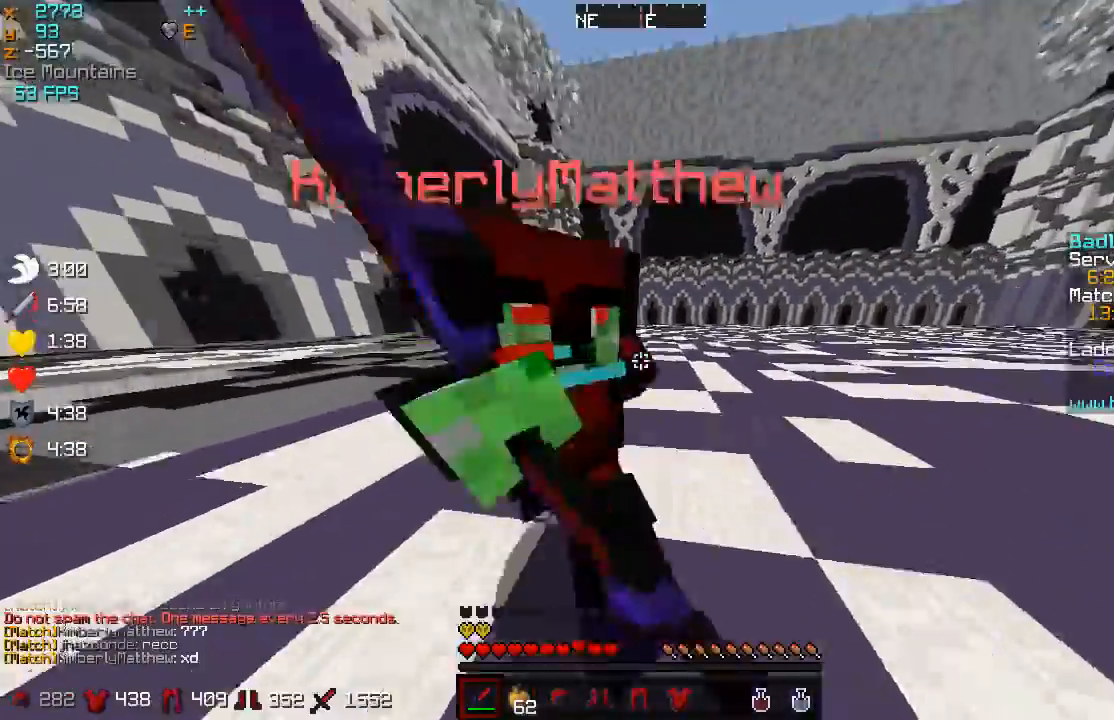
{"keys": ["a", "w"], "mouse": [], "events": [[66, "w", "up"], [83, "mouse_left", "up"], [167, "mouse_left", "down"], [183, "mouse_left", "up"], [183, "w", "down"], [267, "a", "up"], [267, "mouse_left", "down"], [300, "d", "down"], [300, "mouse_left", "up"], [333, "mouse_left", "down"], [400, "mouse_left", "up"], [434, "a", "down"], [434, "d", "up"], [434, "mouse_left", "down"], [500, "mouse_left", "up"]]}
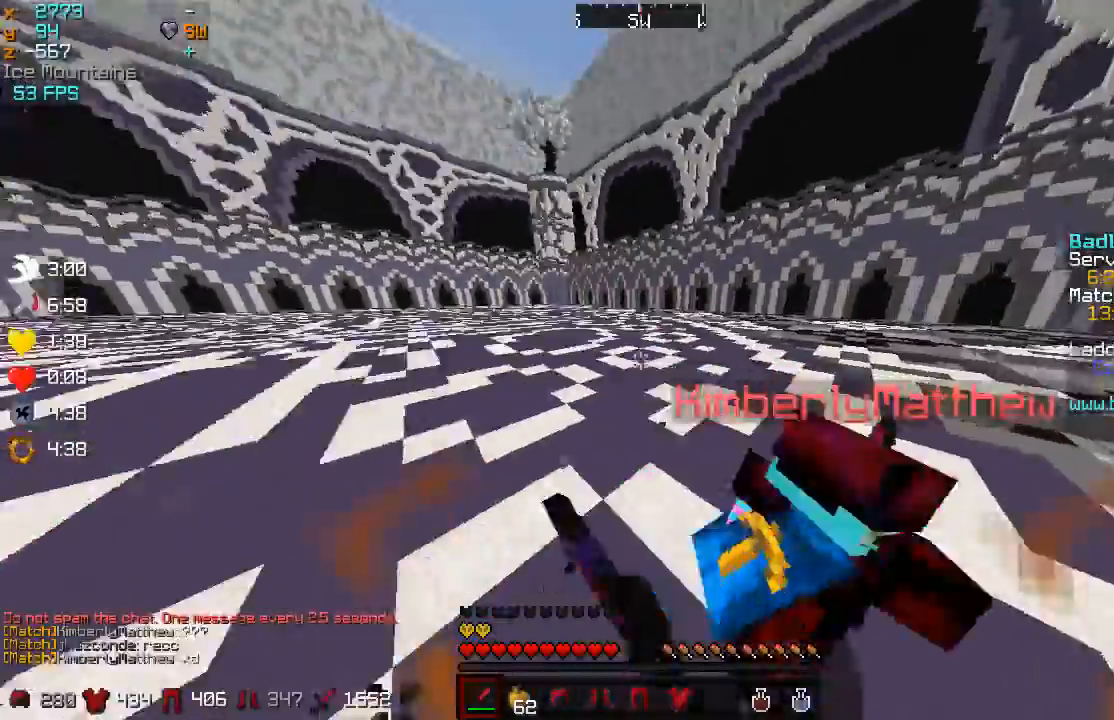
{"keys": ["d", "w"], "mouse": ["left"], "events": [[34, "mouse_left", "down"], [100, "mouse_left", "up"], [134, "mouse_left", "down"], [301, "a", "up"], [301, "mouse_left", "up"], [367, "d", "down"], [367, "mouse_left", "down"], [401, "mouse_left", "up"], [451, "mouse_left", "down"]]}
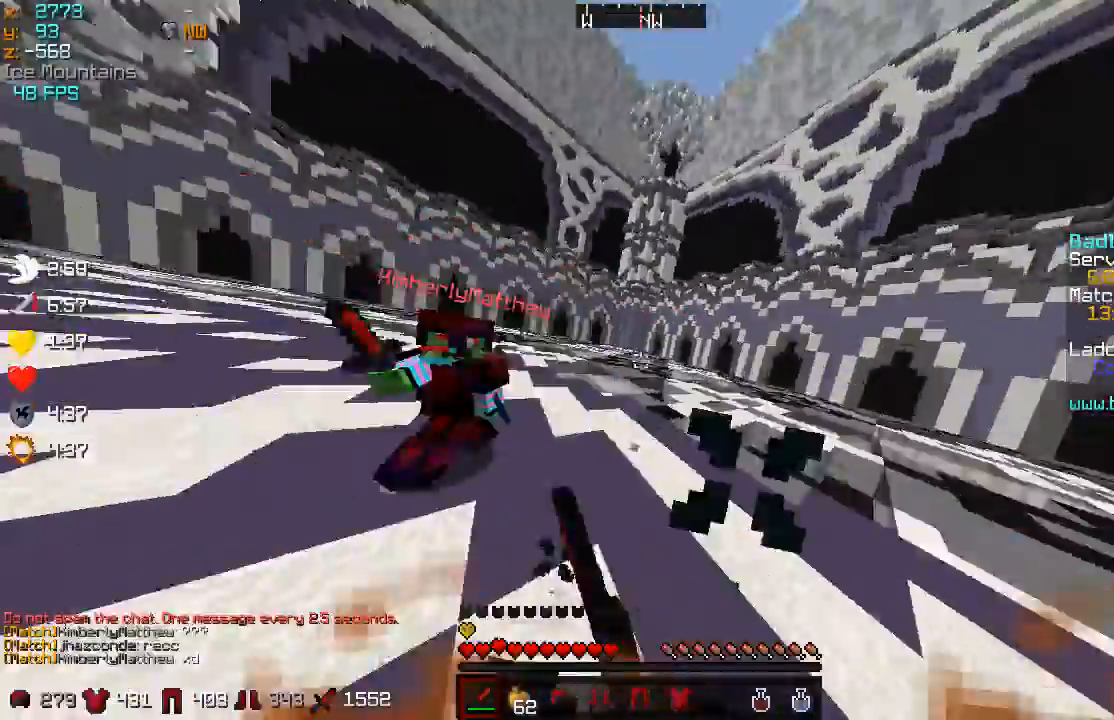
{"keys": ["w"], "mouse": [], "events": [[50, "a", "down"], [50, "d", "up"], [50, "mouse_left", "up"], [100, "mouse_left", "down"], [150, "mouse_left", "up"], [217, "mouse_left", "down"], [233, "mouse_left", "up"], [317, "mouse_left", "down"], [333, "mouse_left", "up"], [417, "a", "up"], [417, "mouse_left", "down"], [434, "mouse_left", "up"]]}
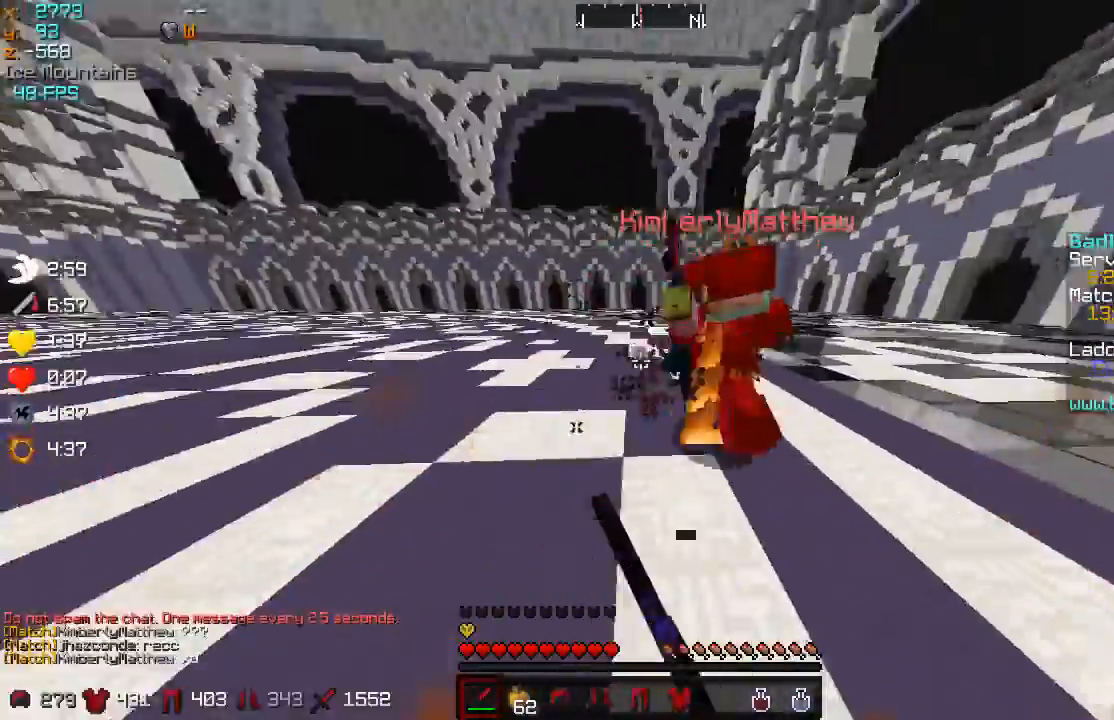
{"keys": ["a", "w"], "mouse": [], "events": [[17, "mouse_left", "down"], [34, "mouse_left", "up"], [100, "mouse_left", "down"], [134, "d", "down"], [134, "mouse_left", "up"], [200, "mouse_left", "down"], [250, "mouse_left", "up"], [301, "d", "up"], [301, "mouse_left", "down"], [334, "a", "down"], [484, "mouse_left", "up"]]}
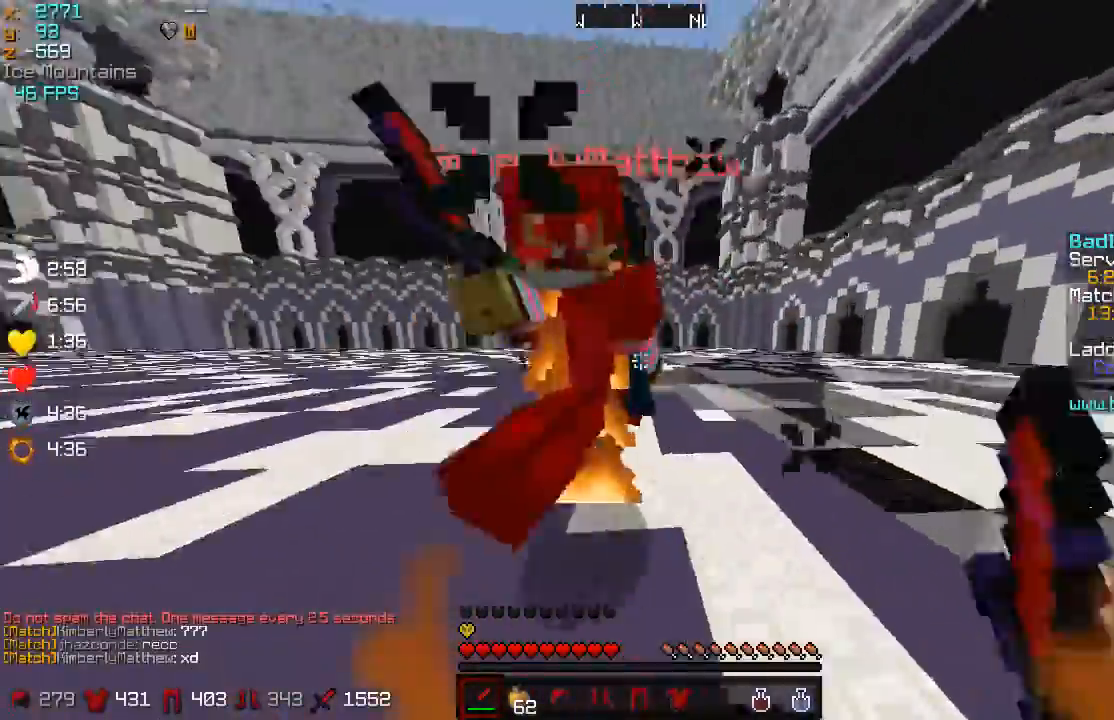
{"keys": ["d", "w"], "mouse": [], "events": [[150, "a", "up"], [150, "mouse_left", "down"], [200, "d", "down"], [200, "mouse_left", "up"], [250, "mouse_left", "down"], [300, "mouse_left", "up"], [350, "d", "up"], [350, "mouse_left", "down"], [400, "a", "down"], [400, "mouse_left", "up"], [484, "a", "up"], [484, "d", "down"]]}
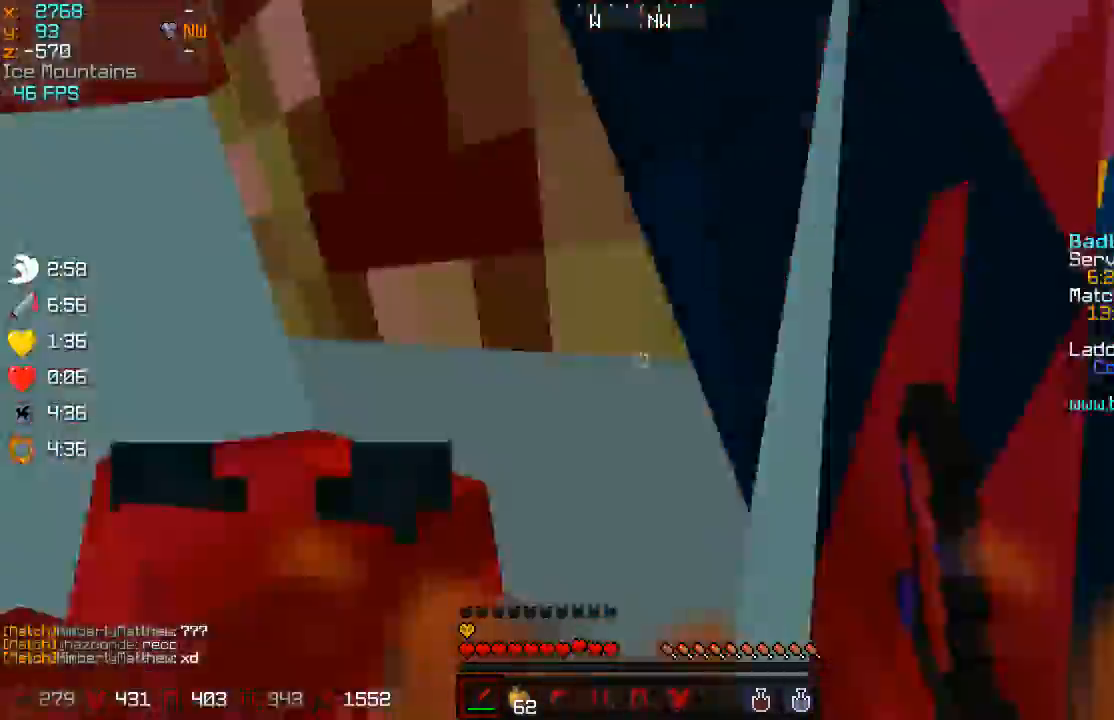
{"keys": ["a", "w"], "mouse": ["left"], "events": [[100, "mouse_left", "down"], [167, "a", "down"], [167, "d", "up"], [234, "mouse_left", "up"], [284, "a", "up"], [284, "d", "down"], [284, "mouse_left", "down"], [334, "mouse_left", "up"], [384, "mouse_left", "down"], [401, "a", "down"], [401, "d", "up"], [451, "mouse_left", "up"], [501, "mouse_left", "down"]]}
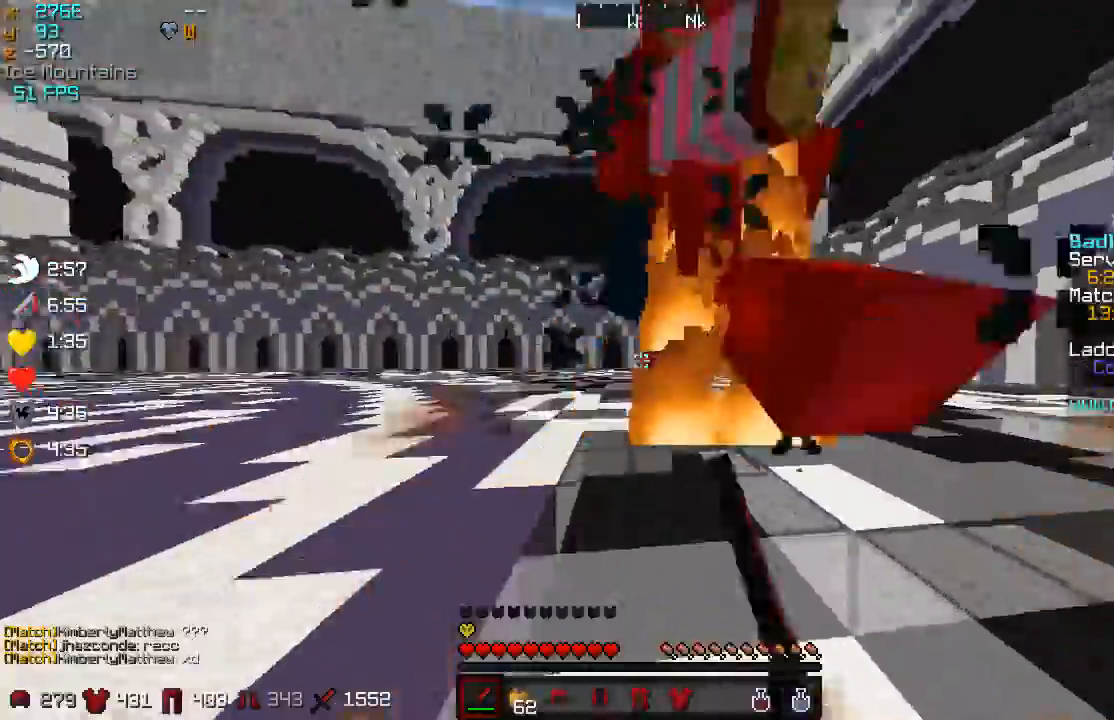
{"keys": ["a", "w"], "mouse": [], "events": [[50, "a", "up"], [50, "d", "down"], [150, "mouse_left", "up"], [200, "d", "up"], [200, "mouse_left", "down"], [233, "a", "down"], [350, "a", "up"], [350, "d", "down"], [400, "mouse_left", "up"], [450, "d", "up"], [450, "mouse_left", "down"], [500, "a", "down"], [500, "mouse_left", "up"]]}
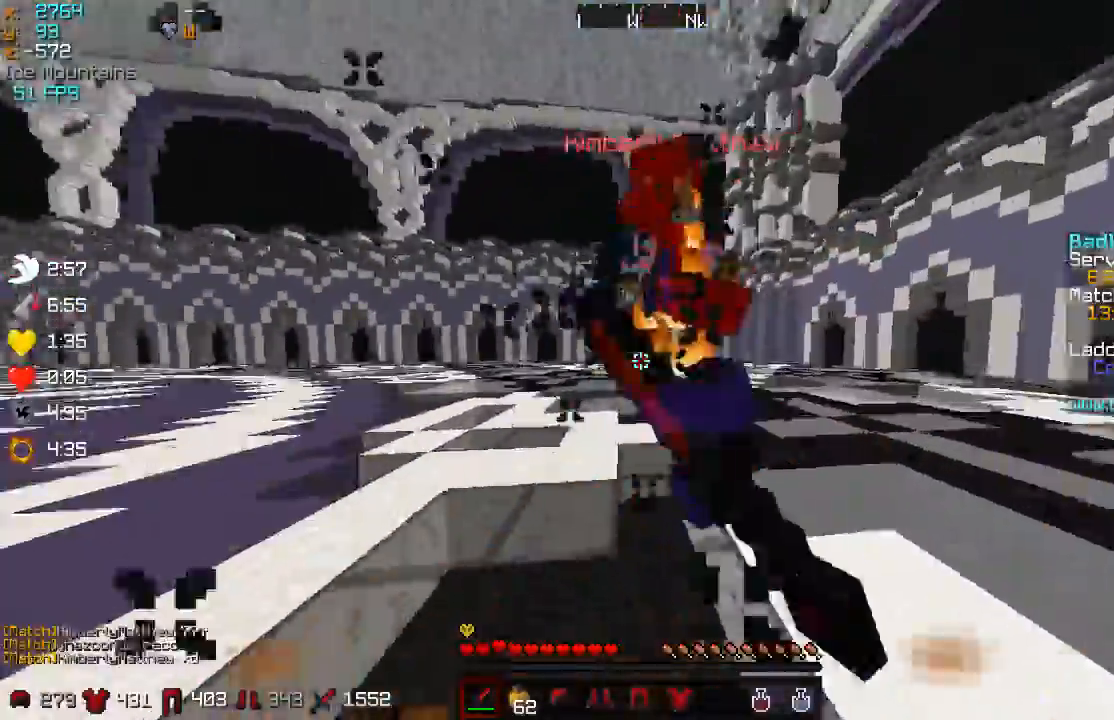
{"keys": ["d", "w"], "mouse": [], "events": [[50, "mouse_left", "down"], [84, "a", "up"], [84, "d", "down"], [84, "mouse_left", "up"], [150, "mouse_left", "down"], [184, "mouse_left", "up"], [234, "d", "up"], [234, "mouse_left", "down"], [284, "a", "down"], [417, "a", "up"], [417, "d", "down"], [501, "mouse_left", "up"]]}
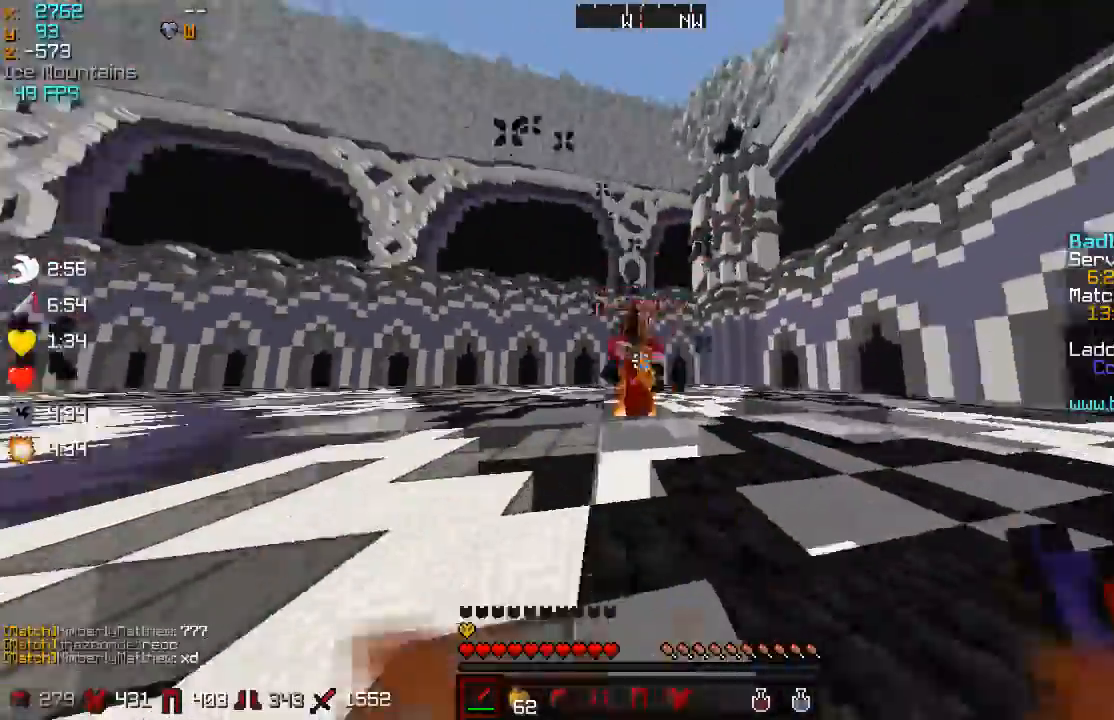
{"keys": ["w"], "mouse": ["left"], "events": [[33, "d", "up"], [100, "a", "down"], [100, "mouse_left", "down"], [133, "mouse_left", "up"], [183, "a", "up"], [183, "d", "down"], [183, "mouse_left", "down"], [250, "mouse_left", "up"], [317, "mouse_left", "down"], [350, "d", "up"], [350, "mouse_left", "up"], [383, "a", "down"], [383, "mouse_left", "down"], [417, "mouse_left", "up"], [500, "a", "up"], [500, "mouse_left", "down"]]}
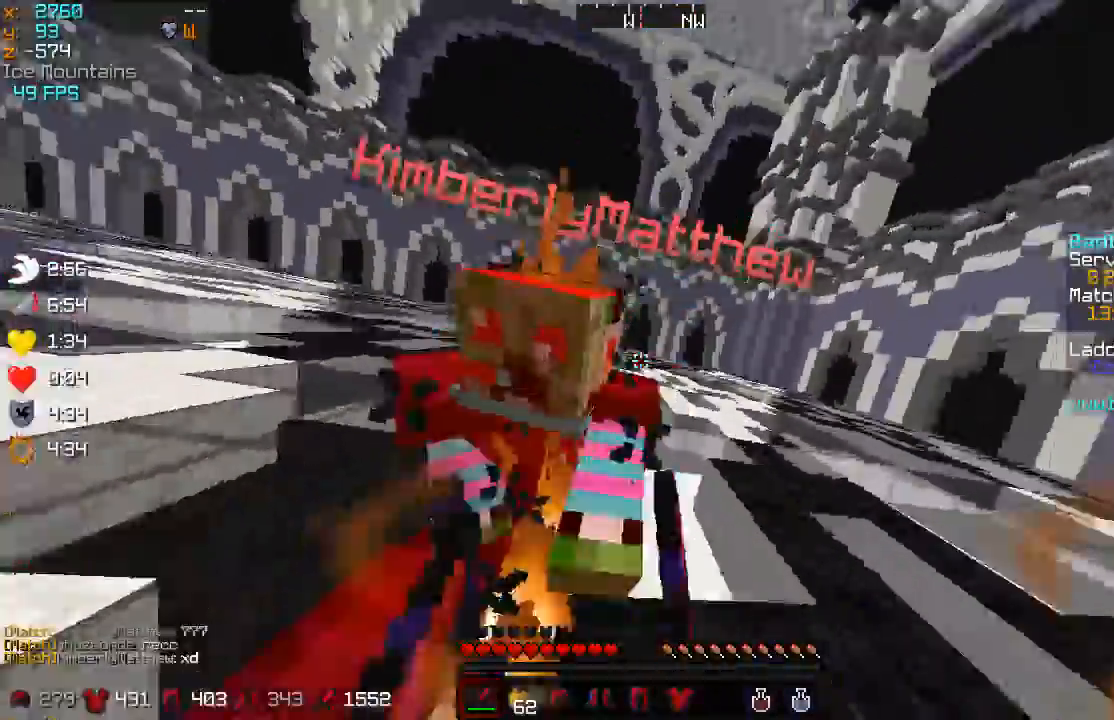
{"keys": ["w"], "mouse": [], "events": [[17, "mouse_left", "up"], [100, "d", "down"], [100, "mouse_left", "down"], [150, "mouse_left", "up"], [200, "a", "down"], [200, "d", "up"], [200, "mouse_left", "down"], [284, "mouse_left", "up"], [334, "mouse_left", "down"], [384, "mouse_left", "up"], [434, "a", "up"], [434, "mouse_left", "down"], [501, "mouse_left", "up"]]}
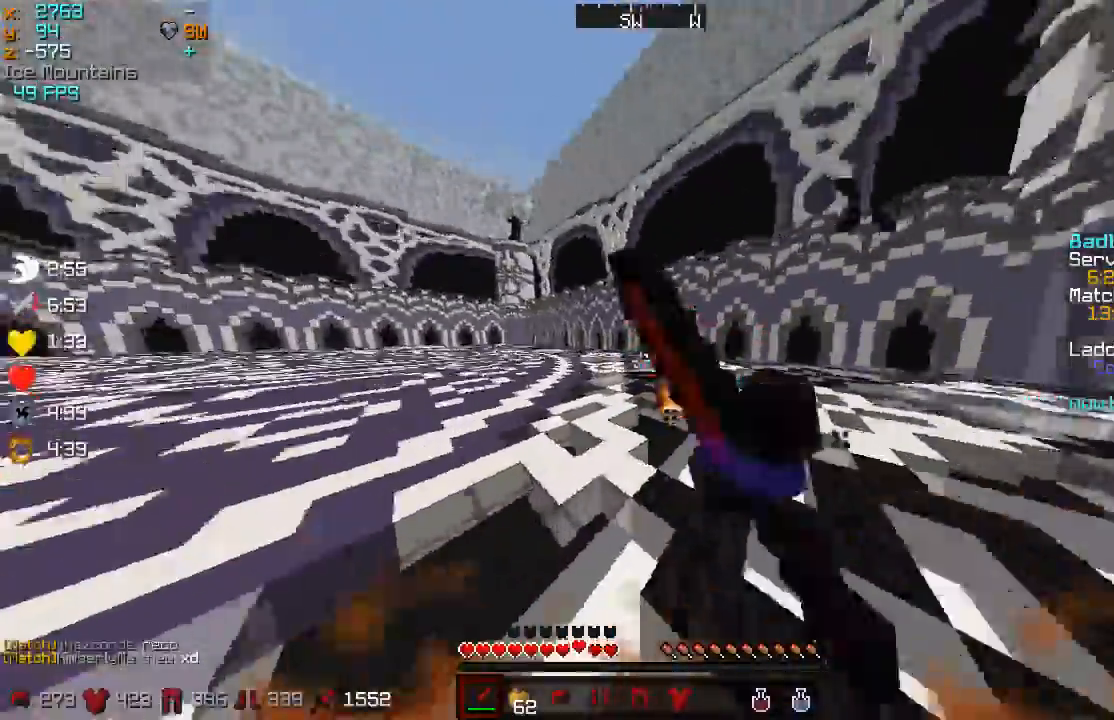
{"keys": ["d", "w"], "mouse": ["left"], "events": [[33, "mouse_left", "down"], [100, "mouse_left", "up"], [150, "mouse_left", "down"], [200, "mouse_left", "up"], [250, "mouse_left", "down"], [300, "mouse_left", "up"], [333, "mouse_left", "down"], [484, "d", "down"]]}
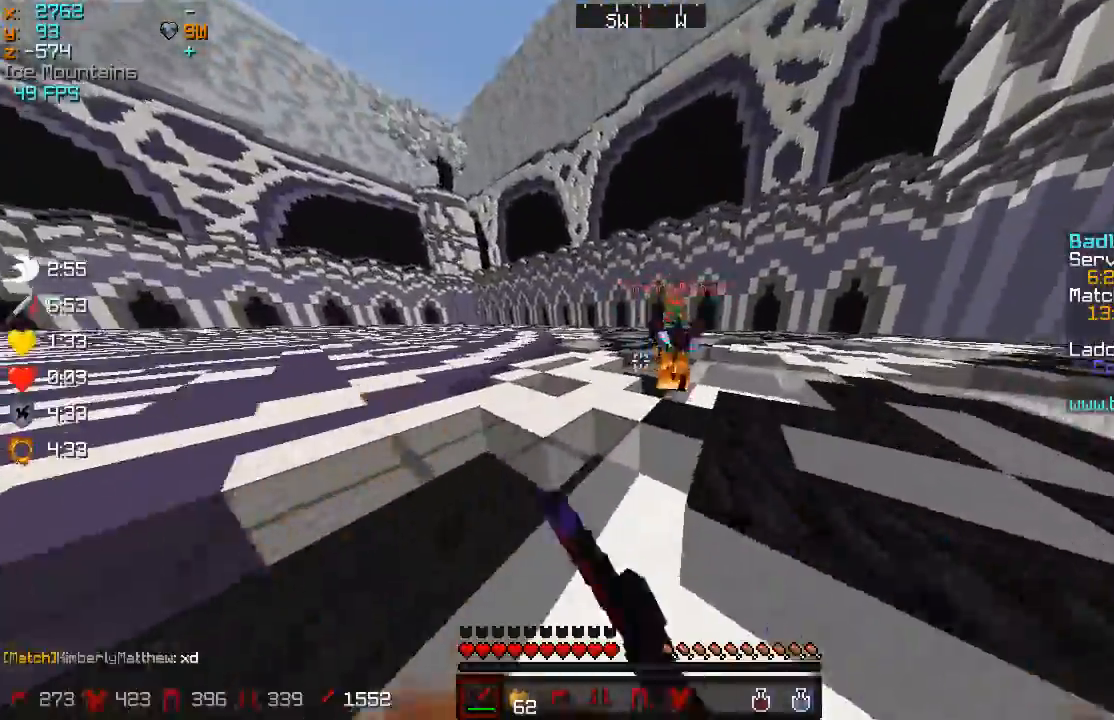
{"keys": ["a", "w"], "mouse": ["left"], "events": [[34, "mouse_left", "up"], [100, "mouse_left", "down"], [134, "mouse_left", "up"], [200, "mouse_left", "down"], [234, "mouse_left", "up"], [301, "mouse_left", "down"], [351, "a", "down"], [351, "d", "up"], [351, "mouse_left", "up"], [384, "mouse_left", "down"]]}
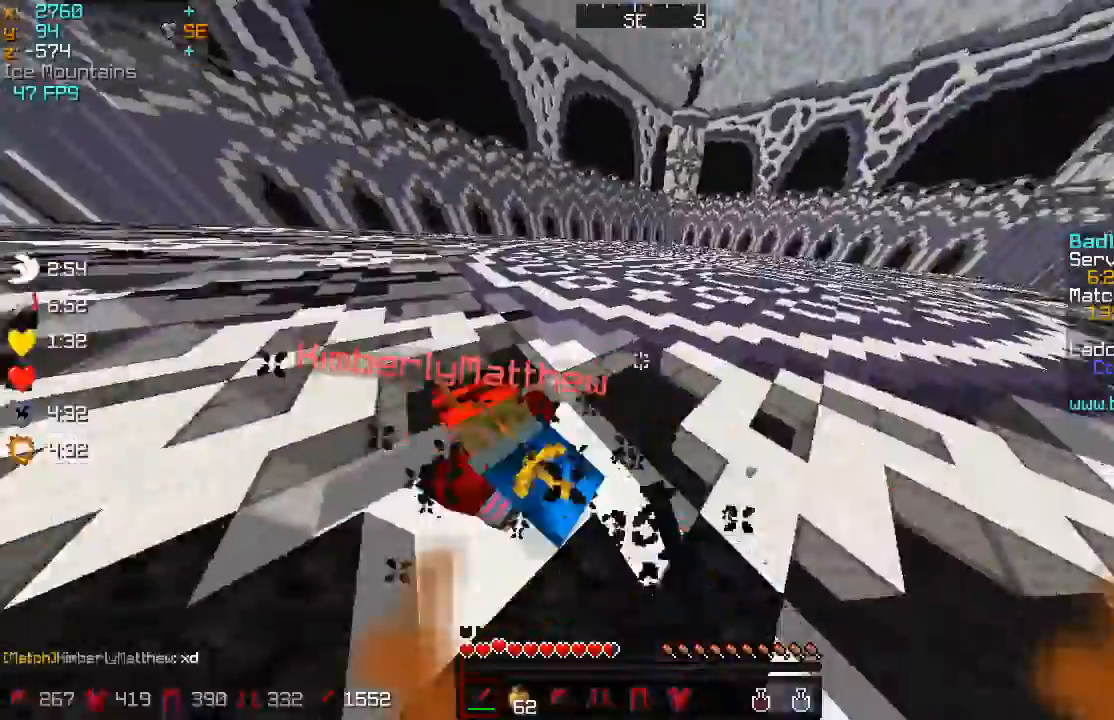
{"keys": ["a", "w"], "mouse": [], "events": [[67, "a", "up"], [67, "d", "down"], [67, "mouse_left", "up"], [100, "mouse_left", "down"], [150, "mouse_left", "up"], [200, "d", "up"], [200, "mouse_left", "down"], [250, "mouse_left", "up"], [300, "a", "down"], [300, "mouse_left", "down"], [367, "mouse_left", "up"]]}
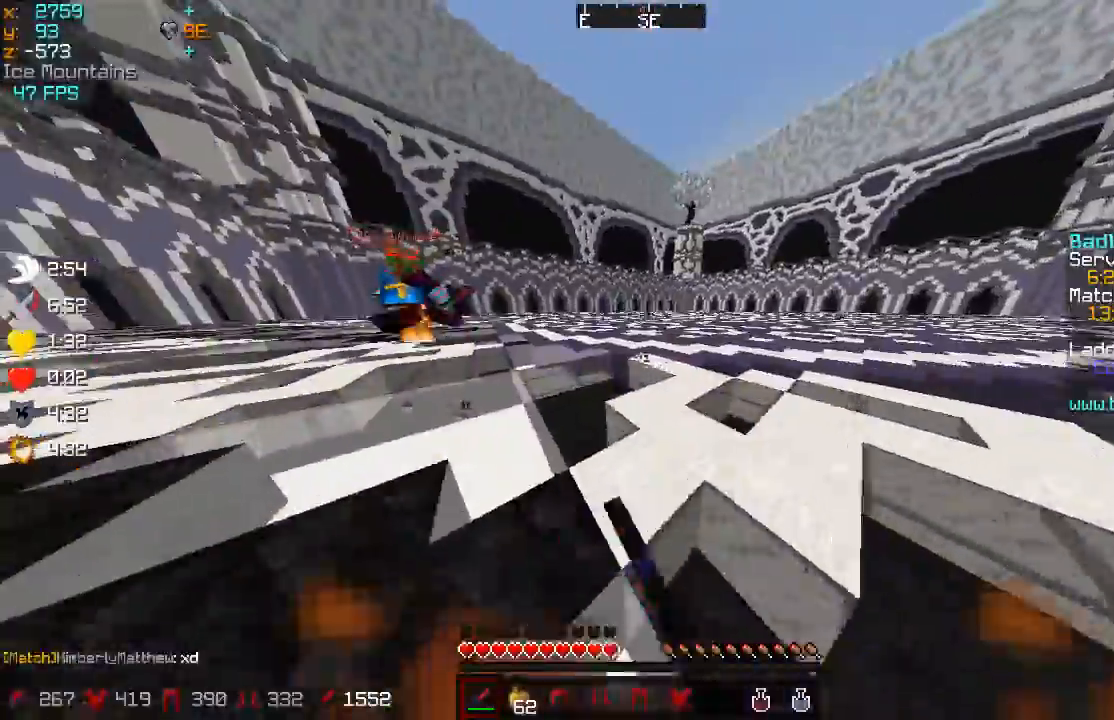
{"keys": ["a", "w"], "mouse": ["left"], "events": [[16, "mouse_left", "down"], [367, "mouse_left", "up"], [500, "mouse_left", "down"]]}